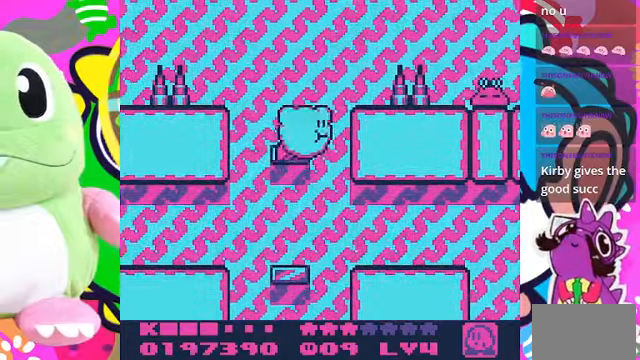
Gameplay with a controller (PlayStation layout); each line is a JSON object with the inputs held at the frame after it. "events" lists button and stick changes between this image and that frame as [ms after this image, input, new state], when the widget could be followed in between. Not read: L3 R3.
{"buttons": ["SQUARE"], "left_stick": "center", "right_stick": "center", "events": [[300, "SQUARE", "down"], [333, "DPAD_UP", "up"], [367, "DPAD_RIGHT", "up"]]}
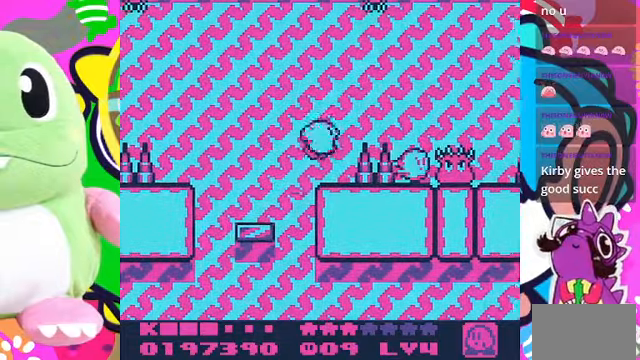
{"buttons": [], "left_stick": "center", "right_stick": "center", "events": [[33, "SQUARE", "up"]]}
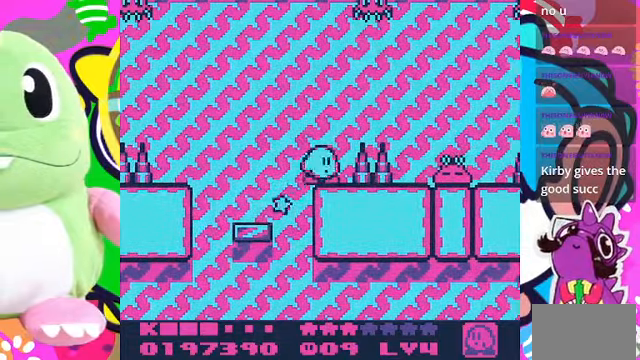
{"buttons": ["CROSS"], "left_stick": "center", "right_stick": "center", "events": [[100, "DPAD_RIGHT", "down"], [200, "DPAD_RIGHT", "up"], [267, "CROSS", "down"]]}
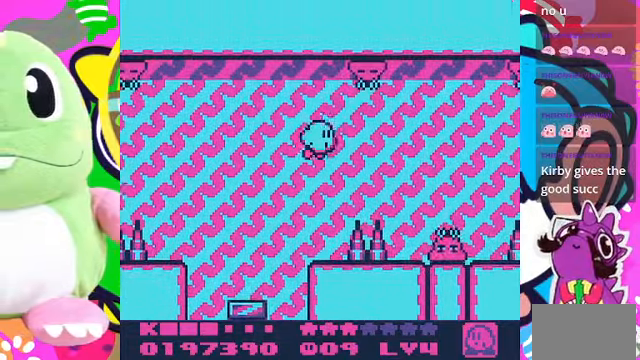
{"buttons": ["SQUARE"], "left_stick": "center", "right_stick": "center", "events": [[133, "SQUARE", "down"], [500, "CROSS", "up"]]}
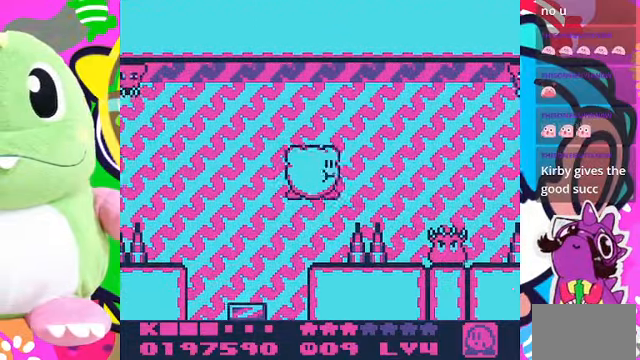
{"buttons": [], "left_stick": "center", "right_stick": "center"}
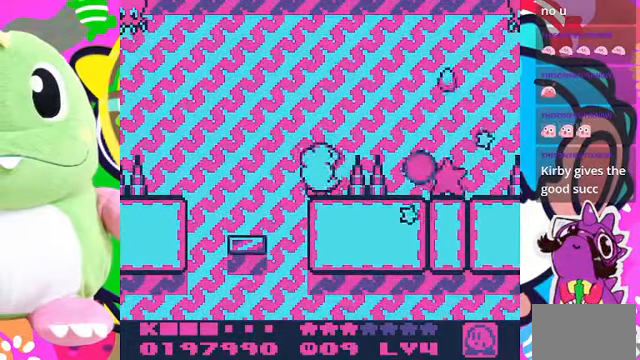
{"buttons": ["CROSS", "DPAD_RIGHT"], "left_stick": "center", "right_stick": "center", "events": [[200, "CROSS", "down"], [233, "DPAD_RIGHT", "down"]]}
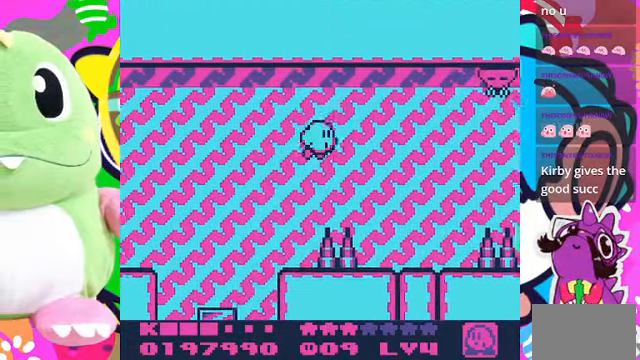
{"buttons": [], "left_stick": "center", "right_stick": "center", "events": [[200, "CROSS", "up"], [433, "DPAD_RIGHT", "up"]]}
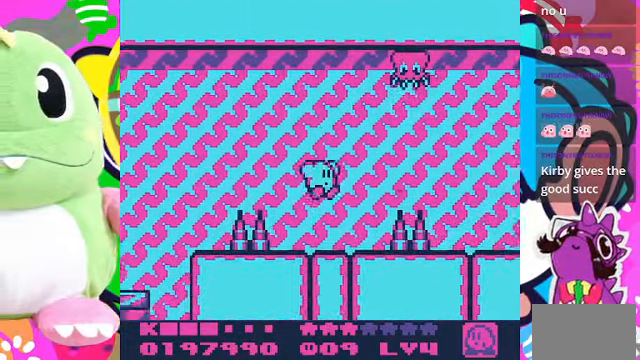
{"buttons": ["CROSS", "DPAD_RIGHT"], "left_stick": "center", "right_stick": "center", "events": [[267, "CROSS", "down"], [467, "DPAD_RIGHT", "down"]]}
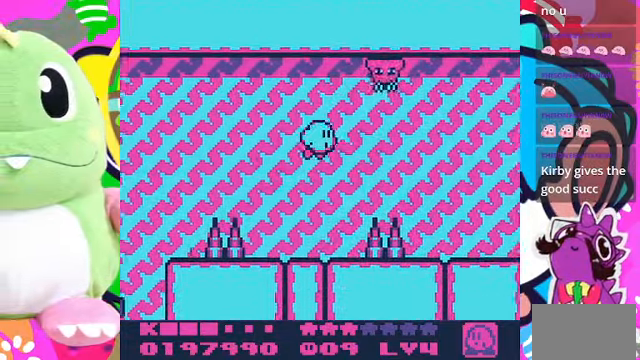
{"buttons": ["SQUARE"], "left_stick": "center", "right_stick": "center", "events": [[67, "DPAD_RIGHT", "up"], [167, "SQUARE", "down"], [200, "CROSS", "up"]]}
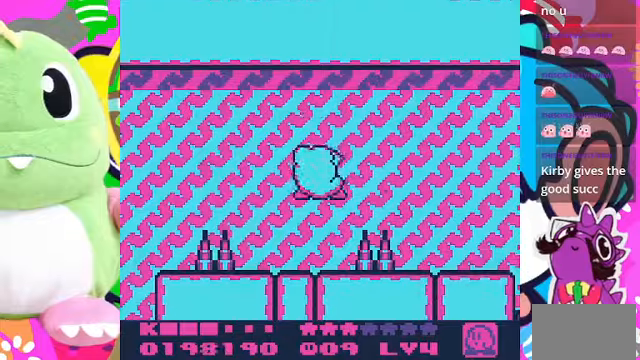
{"buttons": [], "left_stick": "center", "right_stick": "center"}
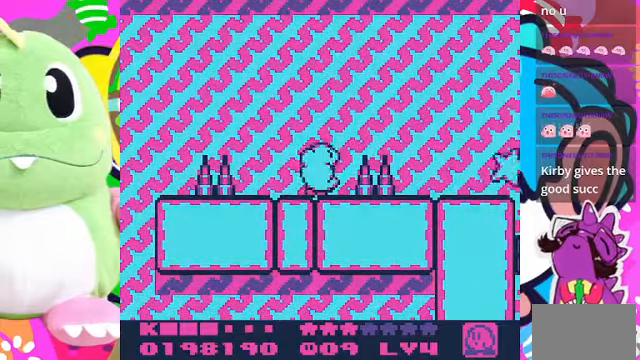
{"buttons": ["CROSS", "DPAD_RIGHT"], "left_stick": "center", "right_stick": "center", "events": [[133, "DPAD_RIGHT", "down"], [200, "CROSS", "down"]]}
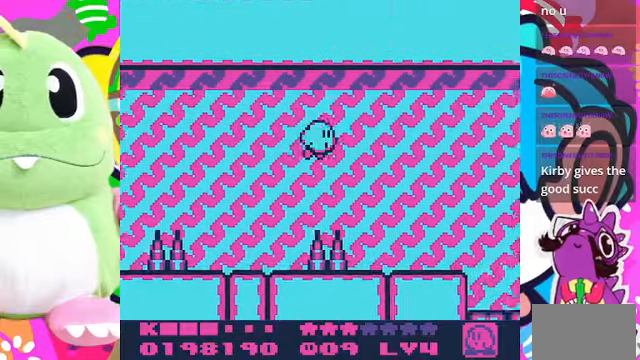
{"buttons": [], "left_stick": "center", "right_stick": "center", "events": [[200, "CROSS", "up"], [466, "DPAD_RIGHT", "up"]]}
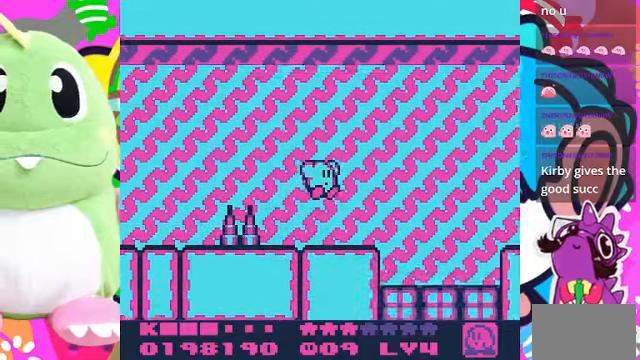
{"buttons": ["CROSS", "DPAD_RIGHT"], "left_stick": "center", "right_stick": "center", "events": [[166, "DPAD_RIGHT", "down"], [266, "CROSS", "down"]]}
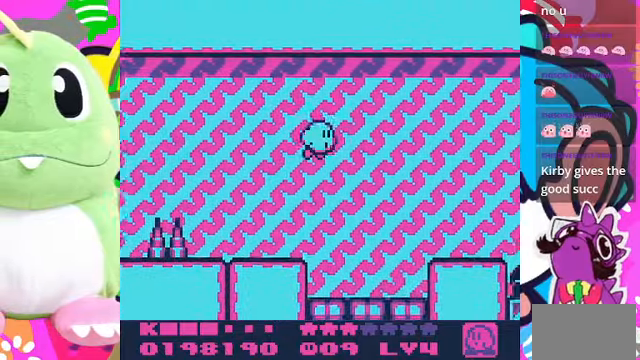
{"buttons": ["DPAD_RIGHT"], "left_stick": "center", "right_stick": "center", "events": [[166, "CROSS", "up"], [200, "DPAD_RIGHT", "up"], [500, "DPAD_RIGHT", "down"]]}
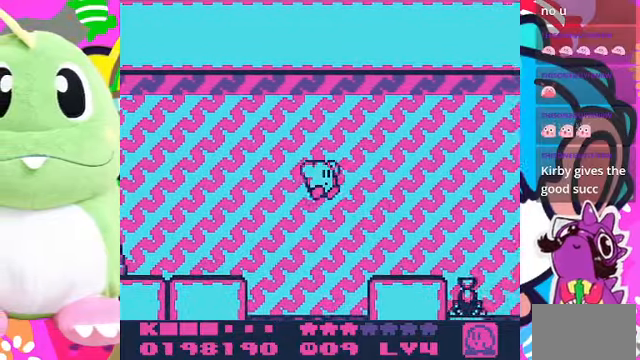
{"buttons": [], "left_stick": "center", "right_stick": "center", "events": [[266, "DPAD_RIGHT", "up"]]}
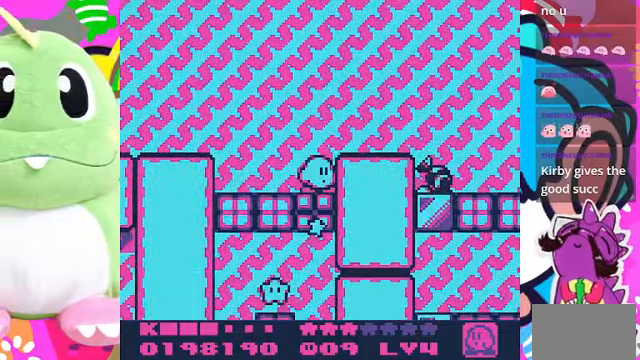
{"buttons": [], "left_stick": "center", "right_stick": "center", "events": []}
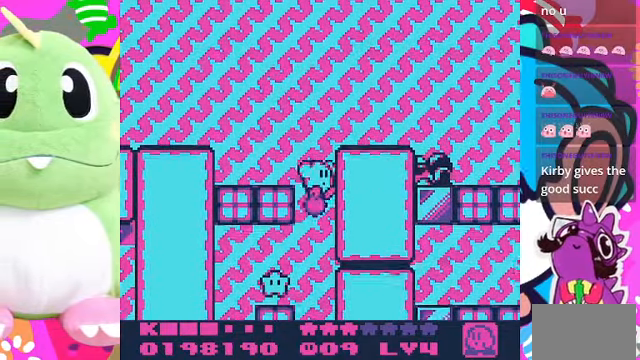
{"buttons": [], "left_stick": "center", "right_stick": "center", "events": [[166, "DPAD_LEFT", "down"], [433, "DPAD_LEFT", "up"]]}
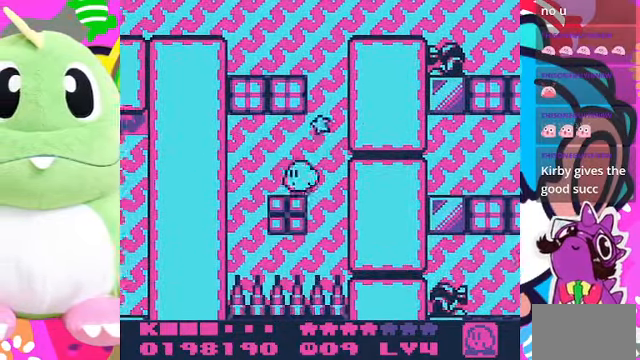
{"buttons": ["CROSS", "DPAD_RIGHT"], "left_stick": "center", "right_stick": "center", "events": [[133, "CROSS", "down"], [366, "DPAD_RIGHT", "down"]]}
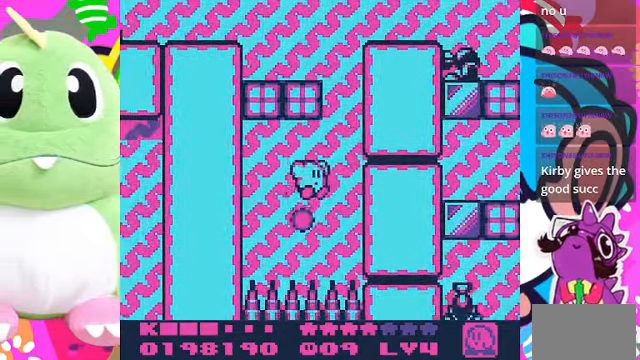
{"buttons": ["DPAD_UP", "DPAD_RIGHT"], "left_stick": "center", "right_stick": "center", "events": [[66, "DPAD_RIGHT", "up"], [66, "DPAD_UP", "down"], [100, "CROSS", "up"], [166, "CROSS", "down"], [166, "DPAD_RIGHT", "down"], [366, "CROSS", "up"]]}
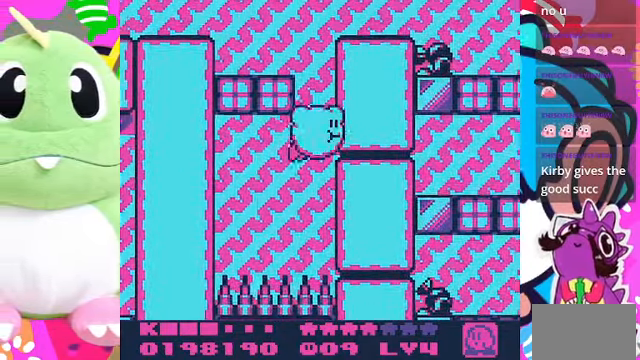
{"buttons": ["DPAD_UP", "DPAD_RIGHT"], "left_stick": "center", "right_stick": "center", "events": []}
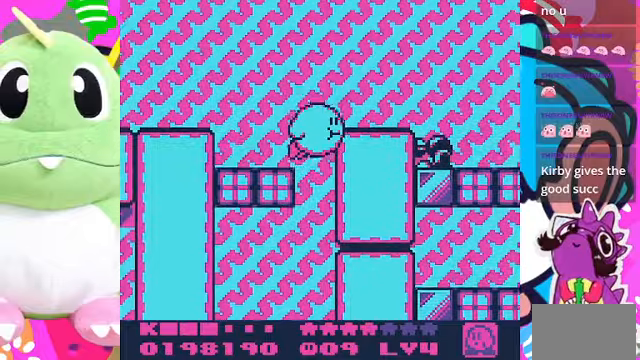
{"buttons": [], "left_stick": "center", "right_stick": "center", "events": [[167, "SQUARE", "down"], [234, "DPAD_UP", "up"], [334, "DPAD_RIGHT", "up"], [367, "SQUARE", "up"]]}
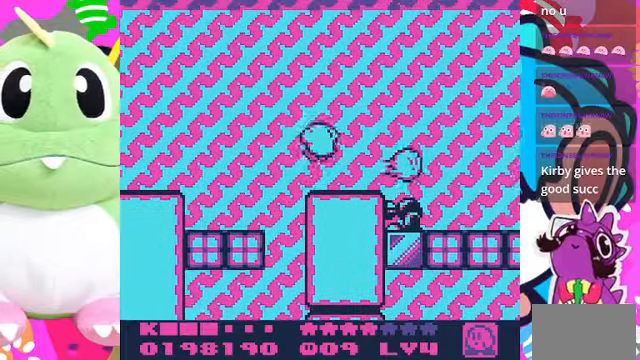
{"buttons": ["CROSS", "DPAD_RIGHT"], "left_stick": "center", "right_stick": "center", "events": [[234, "DPAD_RIGHT", "down"], [500, "CROSS", "down"]]}
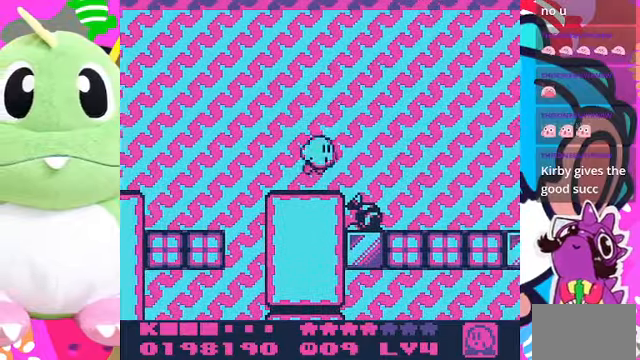
{"buttons": ["DPAD_RIGHT"], "left_stick": "center", "right_stick": "center", "events": [[400, "CROSS", "up"]]}
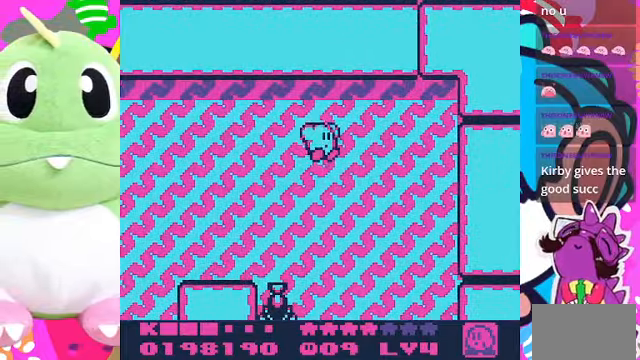
{"buttons": [], "left_stick": "center", "right_stick": "center", "events": [[34, "DPAD_RIGHT", "up"]]}
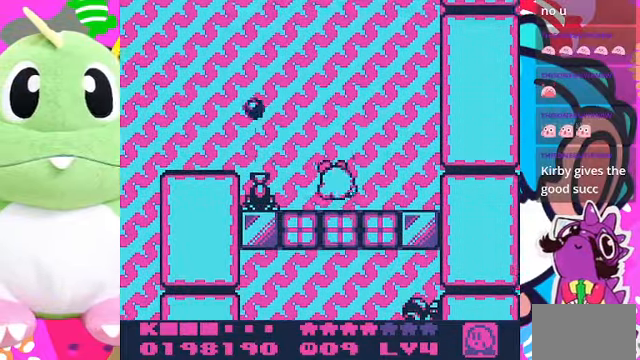
{"buttons": [], "left_stick": "center", "right_stick": "center", "events": []}
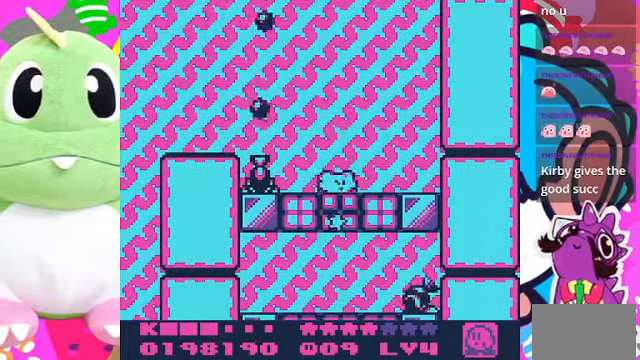
{"buttons": [], "left_stick": "center", "right_stick": "center", "events": []}
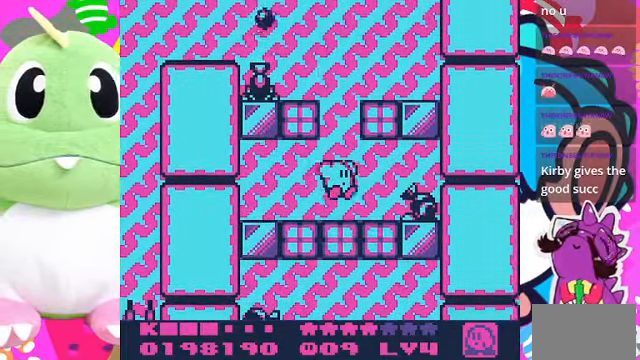
{"buttons": [], "left_stick": "center", "right_stick": "center", "events": []}
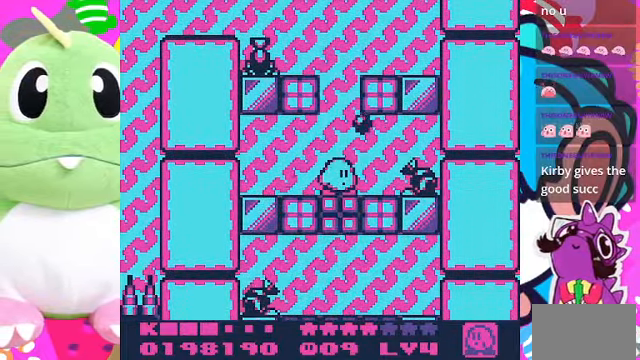
{"buttons": [], "left_stick": "center", "right_stick": "center", "events": []}